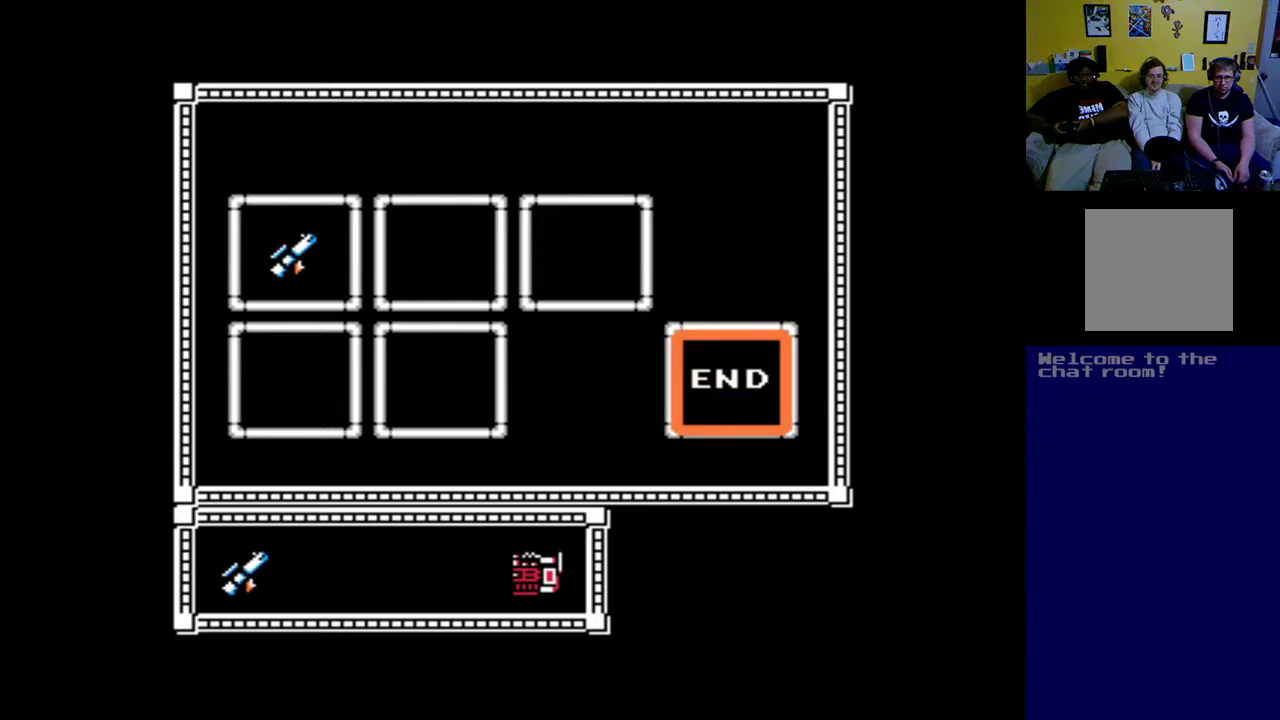
Gameplay with a controller (Xbox layout); each line is a JSON object with the inputs held at the frame after it. "events" lists button and stick changes between this image and that frame as [ms after this image, input, new state], when the widget could be followed in between.
{"buttons": [], "left_stick": "up", "right_stick": "center", "events": [[117, "left_stick", "left"], [383, "left_stick", "up"]]}
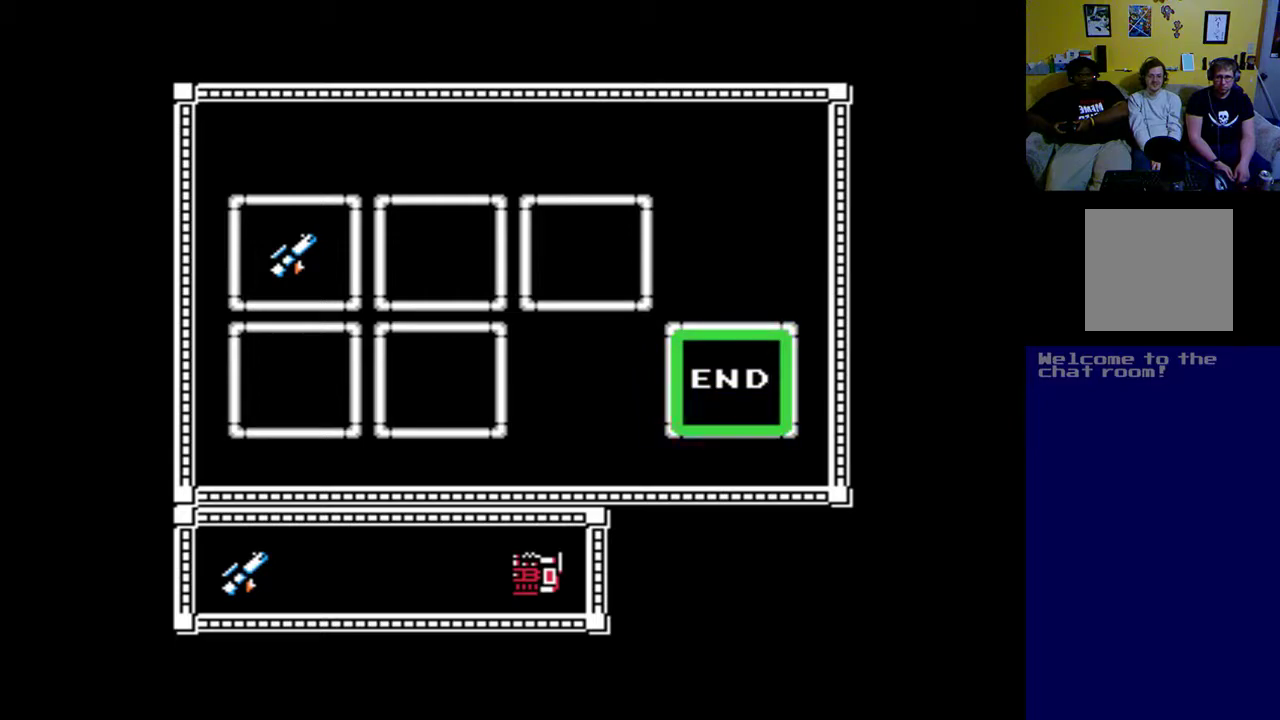
{"buttons": [], "left_stick": "down", "right_stick": "center", "events": [[83, "left_stick", "up-left"], [417, "left_stick", "down"]]}
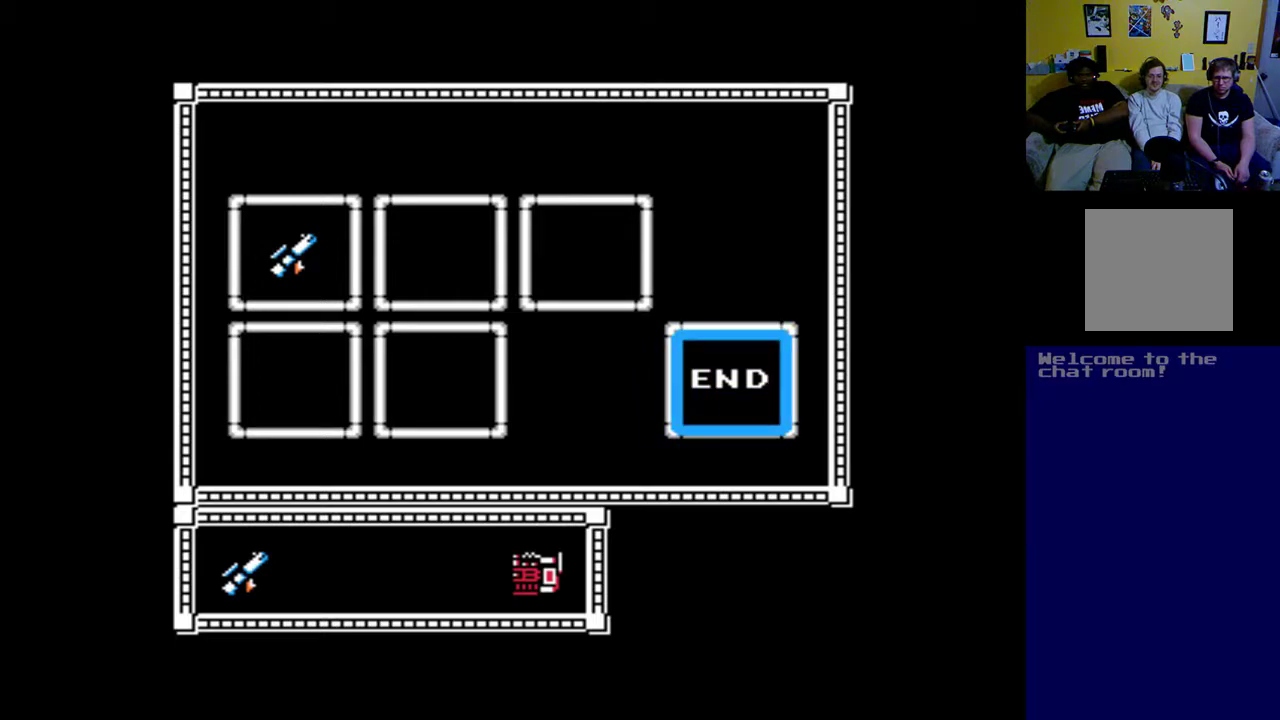
{"buttons": [], "left_stick": "center", "right_stick": "center", "events": [[217, "left_stick", "center"], [317, "B", "down"], [450, "B", "up"]]}
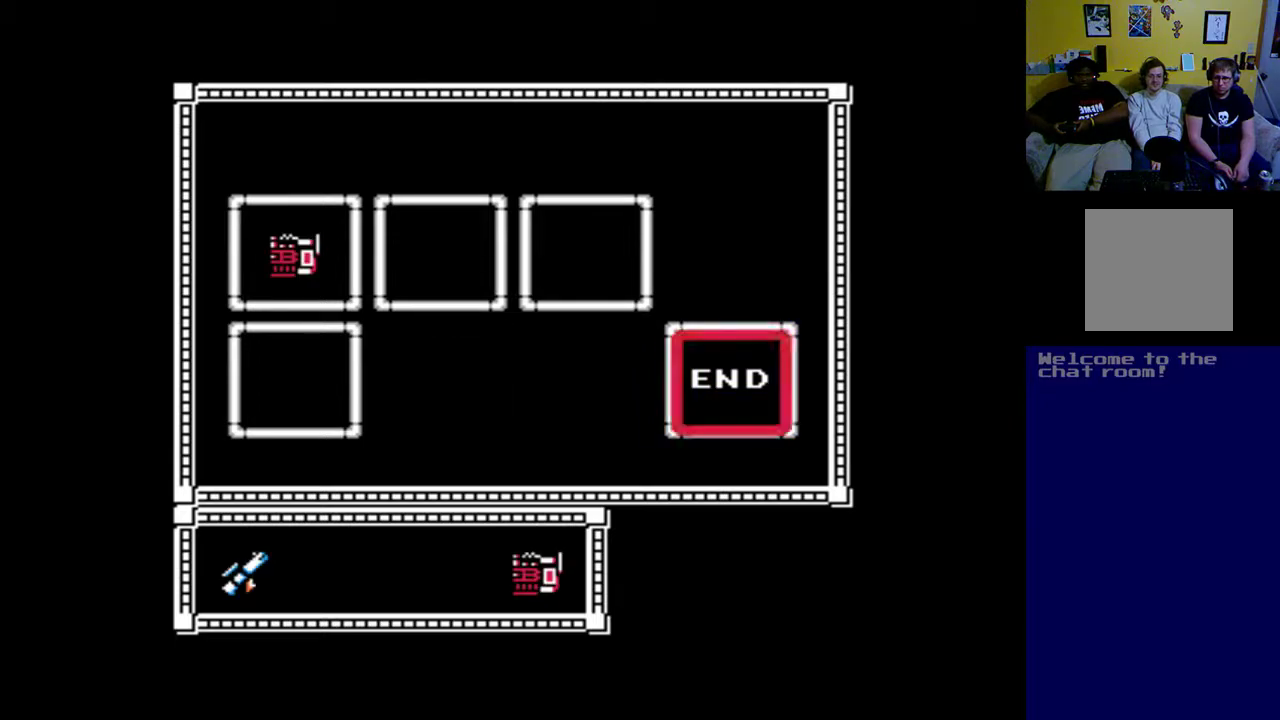
{"buttons": [], "left_stick": "center", "right_stick": "center", "events": []}
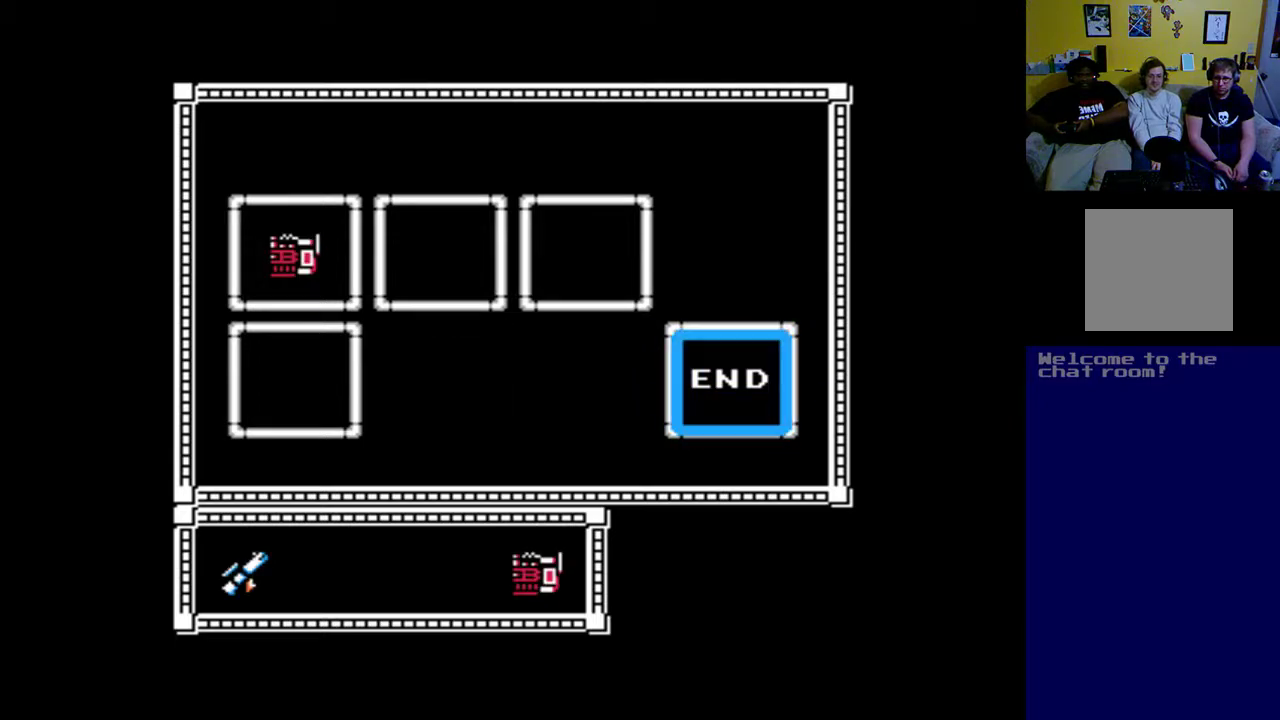
{"buttons": ["B"], "left_stick": "center", "right_stick": "center", "events": [[450, "B", "down"]]}
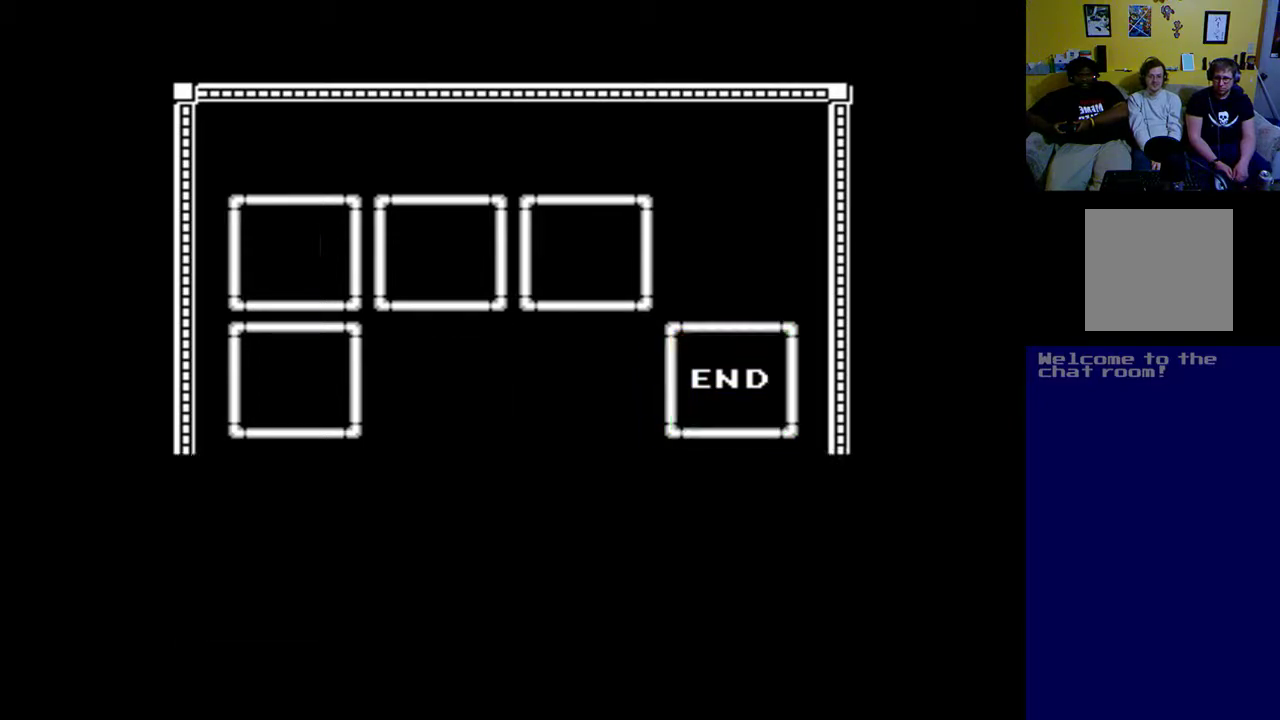
{"buttons": [], "left_stick": "center", "right_stick": "center", "events": [[117, "B", "up"]]}
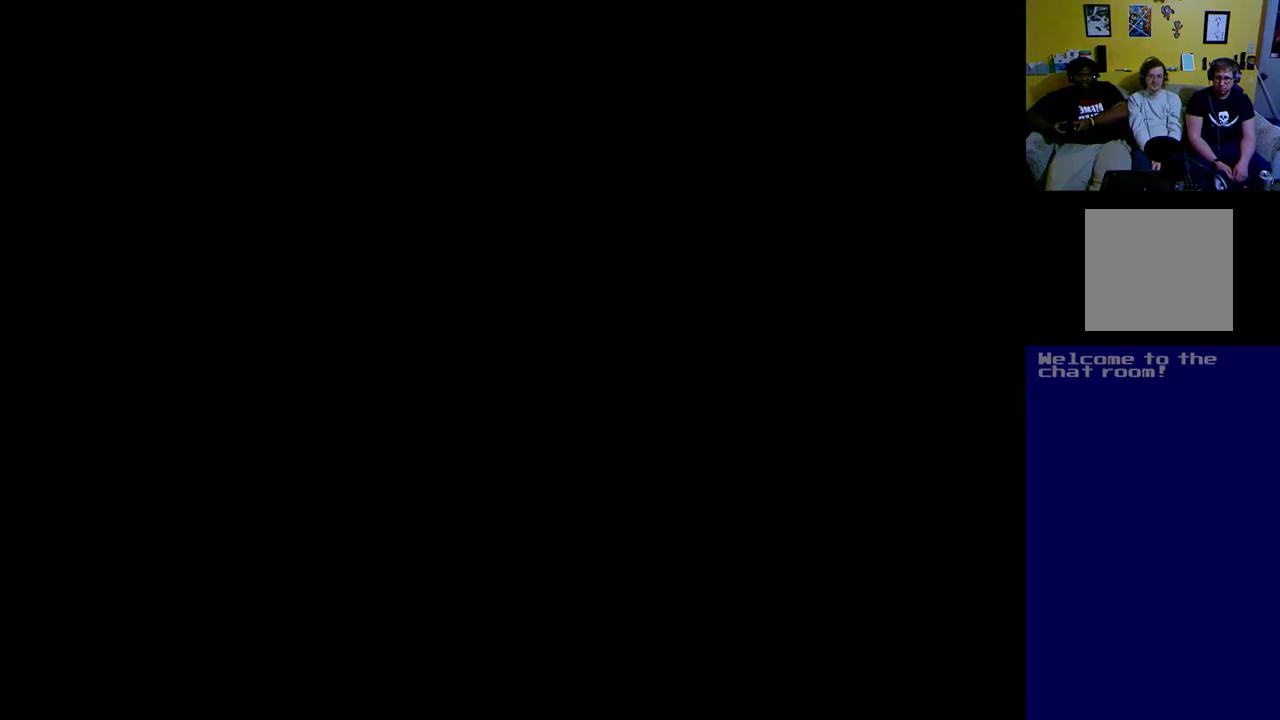
{"buttons": [], "left_stick": "center", "right_stick": "center", "events": []}
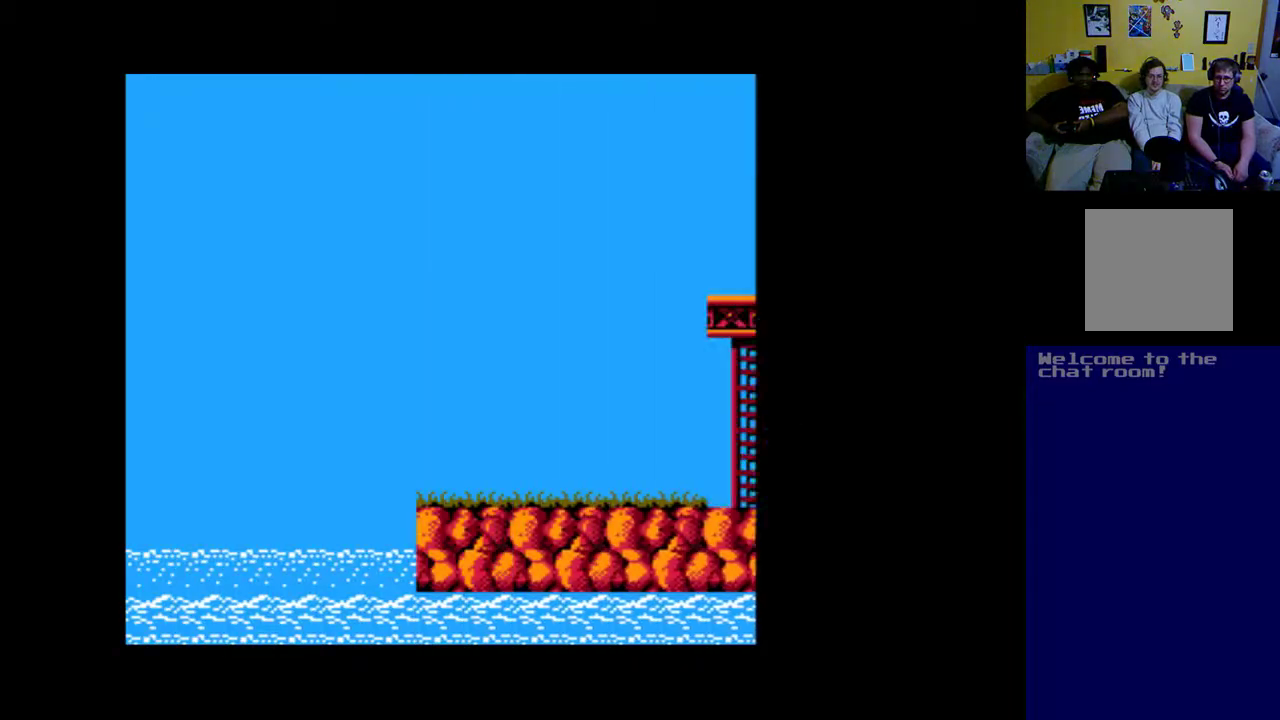
{"buttons": [], "left_stick": "center", "right_stick": "center", "events": []}
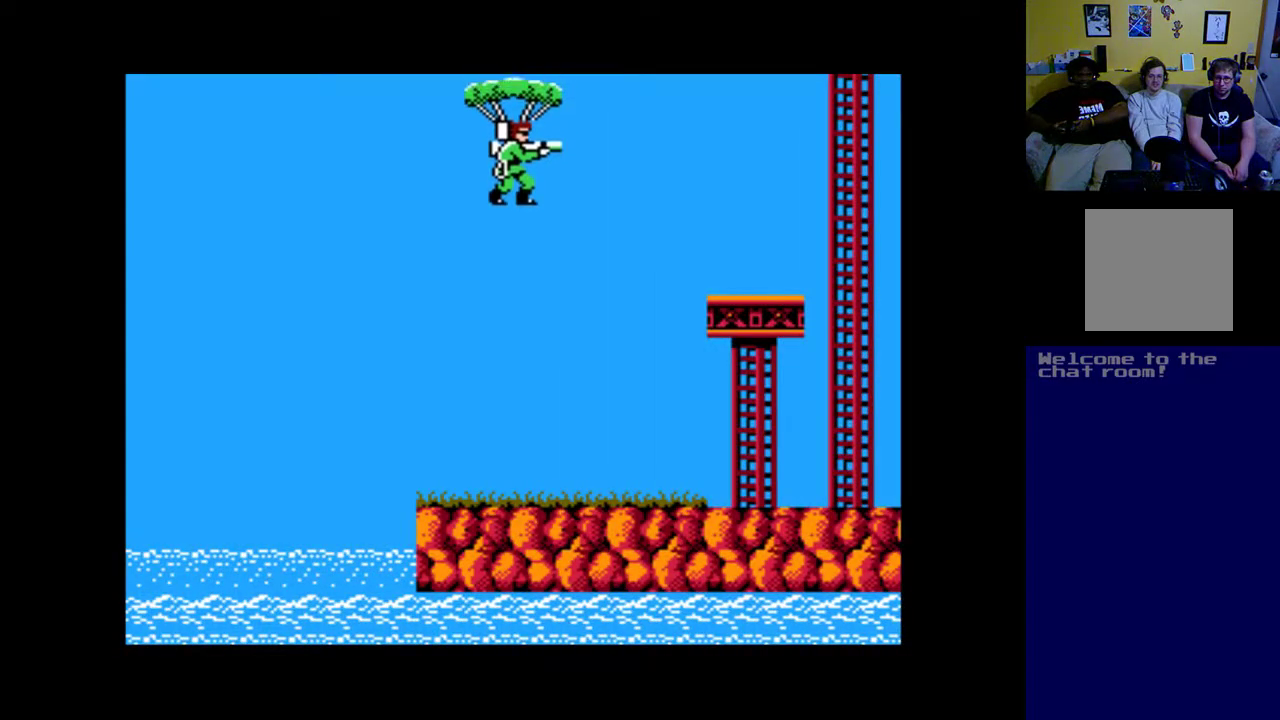
{"buttons": [], "left_stick": "center", "right_stick": "center", "events": []}
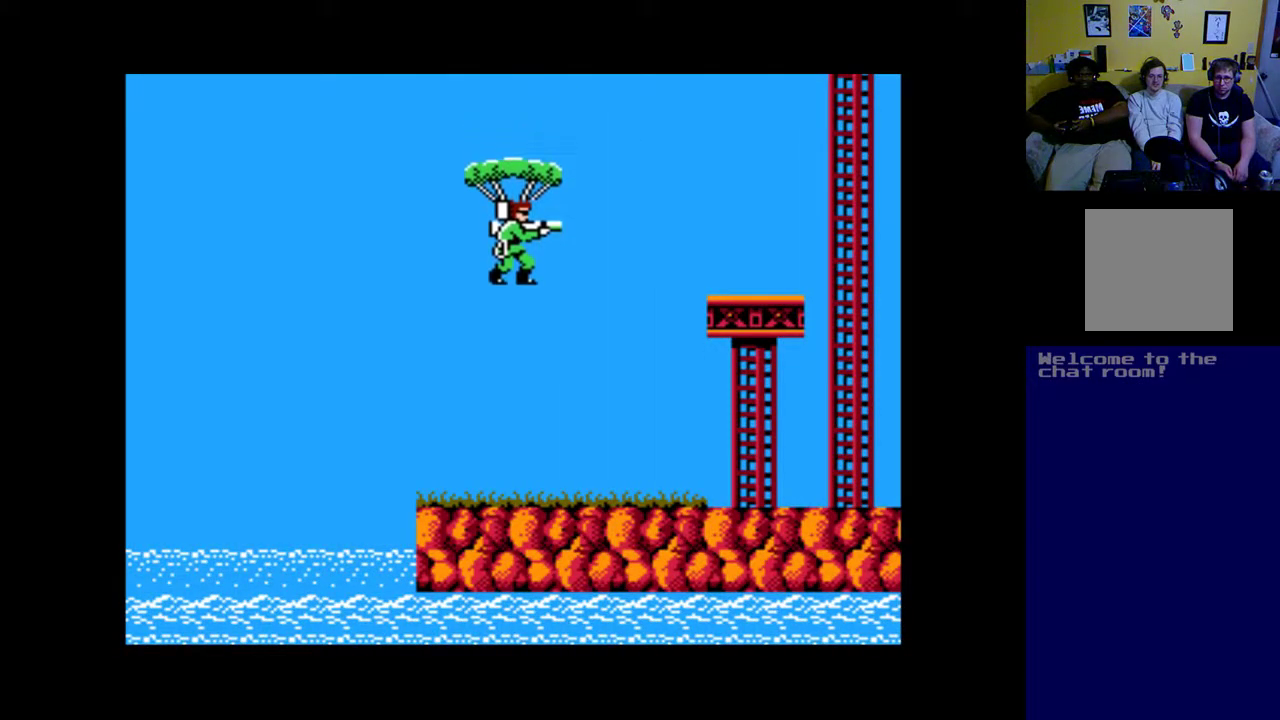
{"buttons": [], "left_stick": "center", "right_stick": "center", "events": []}
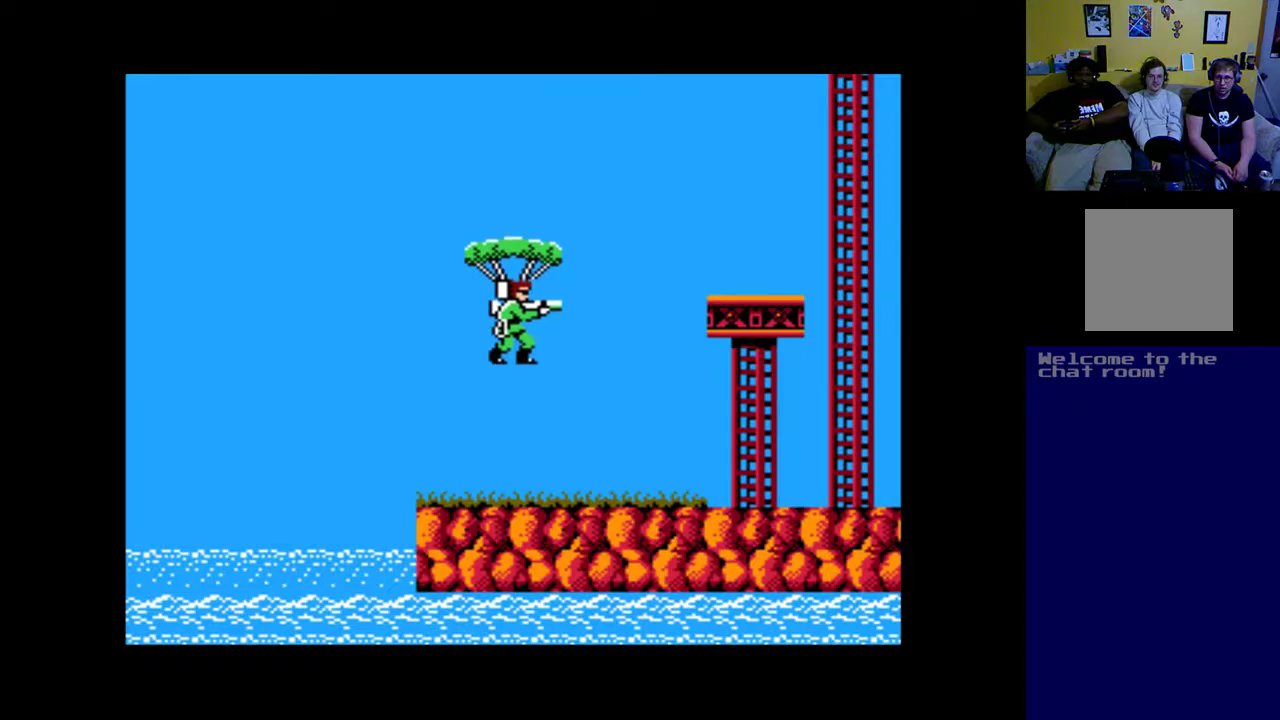
{"buttons": [], "left_stick": "center", "right_stick": "center", "events": []}
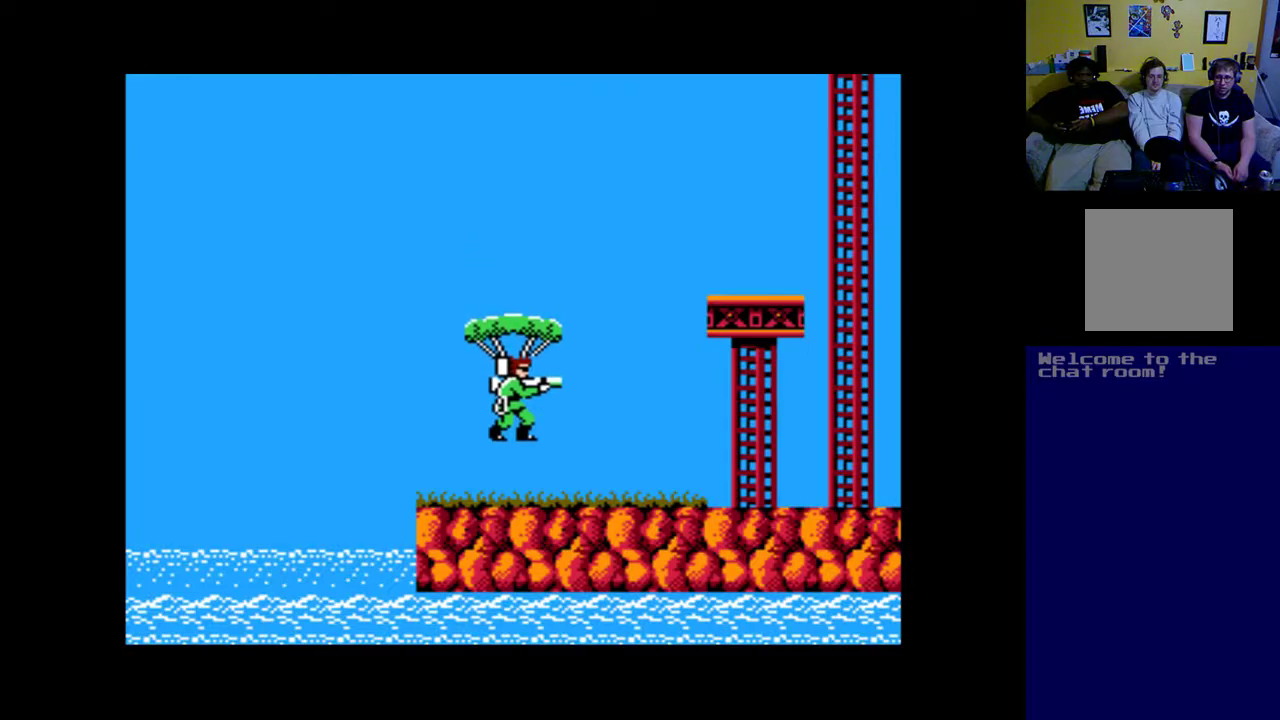
{"buttons": [], "left_stick": "center", "right_stick": "center", "events": []}
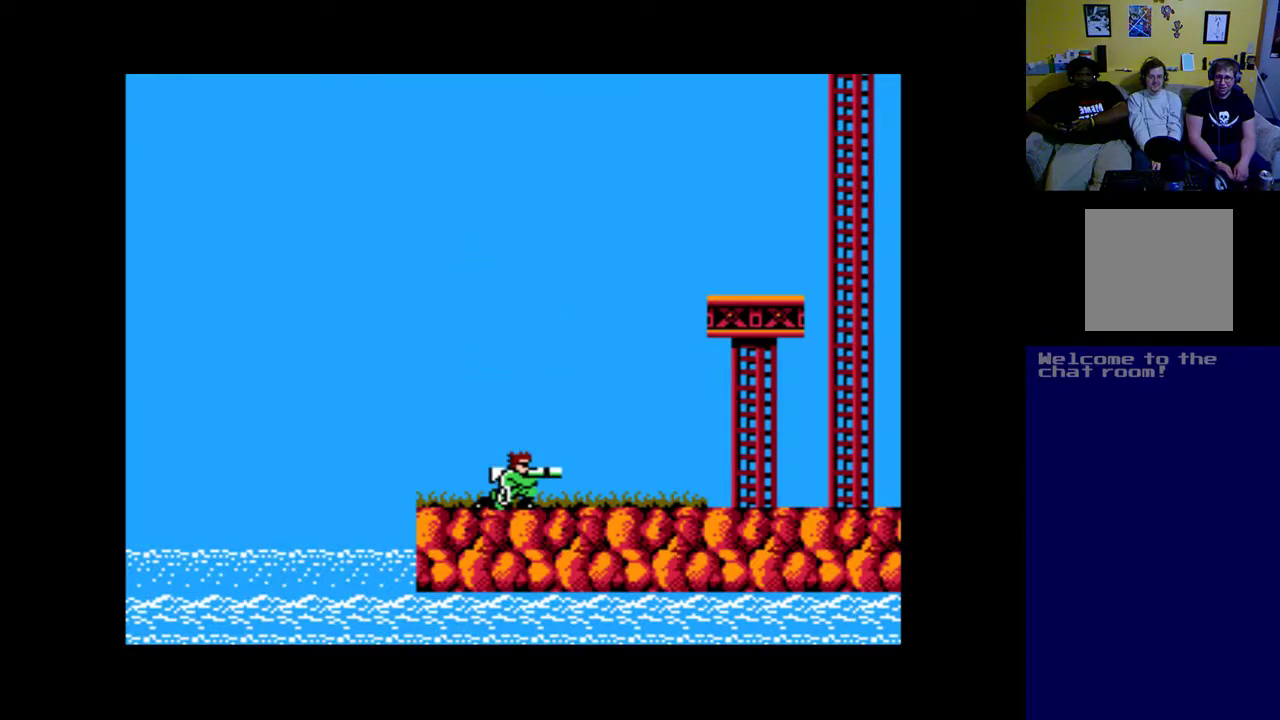
{"buttons": [], "left_stick": "center", "right_stick": "center", "events": []}
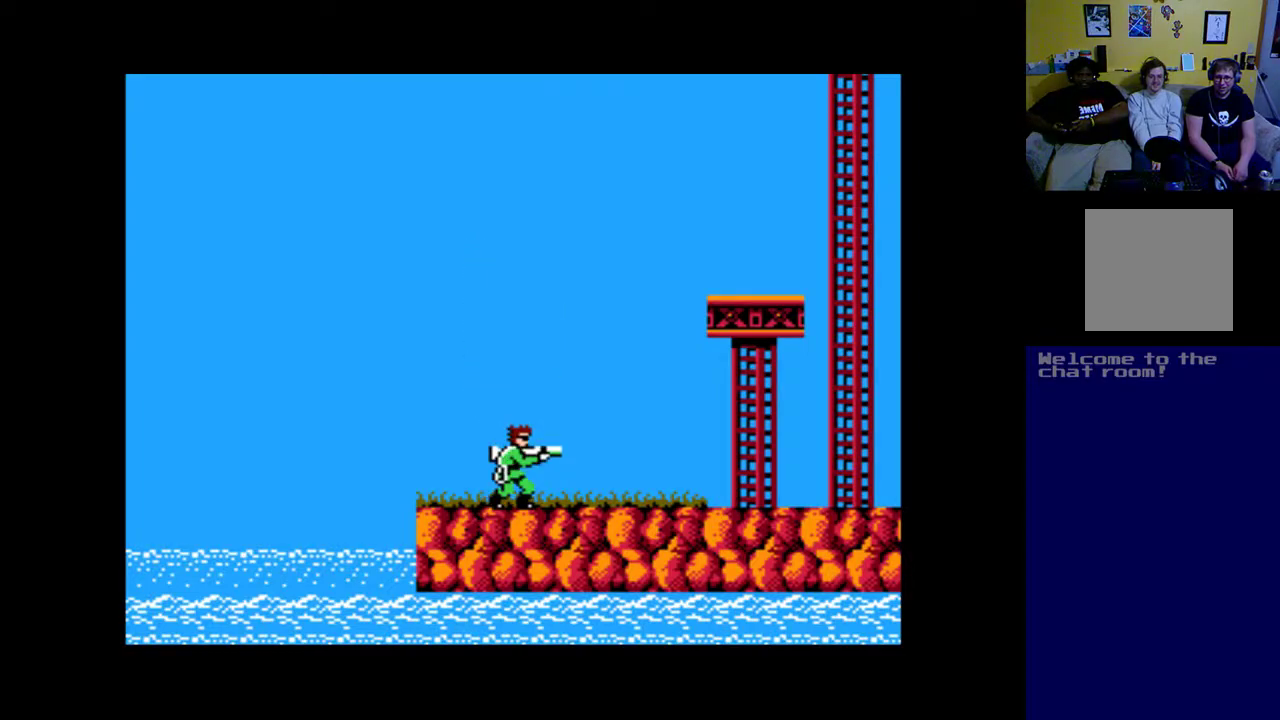
{"buttons": [], "left_stick": "center", "right_stick": "center", "events": []}
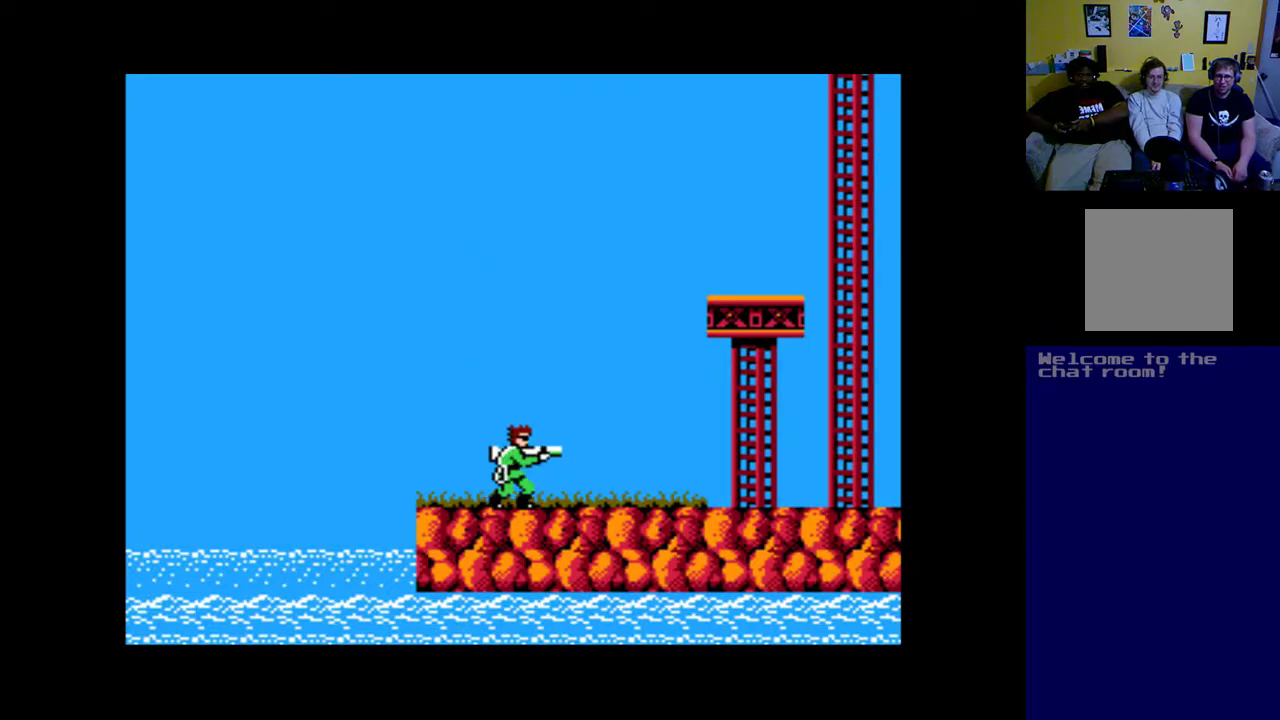
{"buttons": ["DPAD_RIGHT"], "left_stick": "center", "right_stick": "center", "events": [[317, "DPAD_RIGHT", "down"]]}
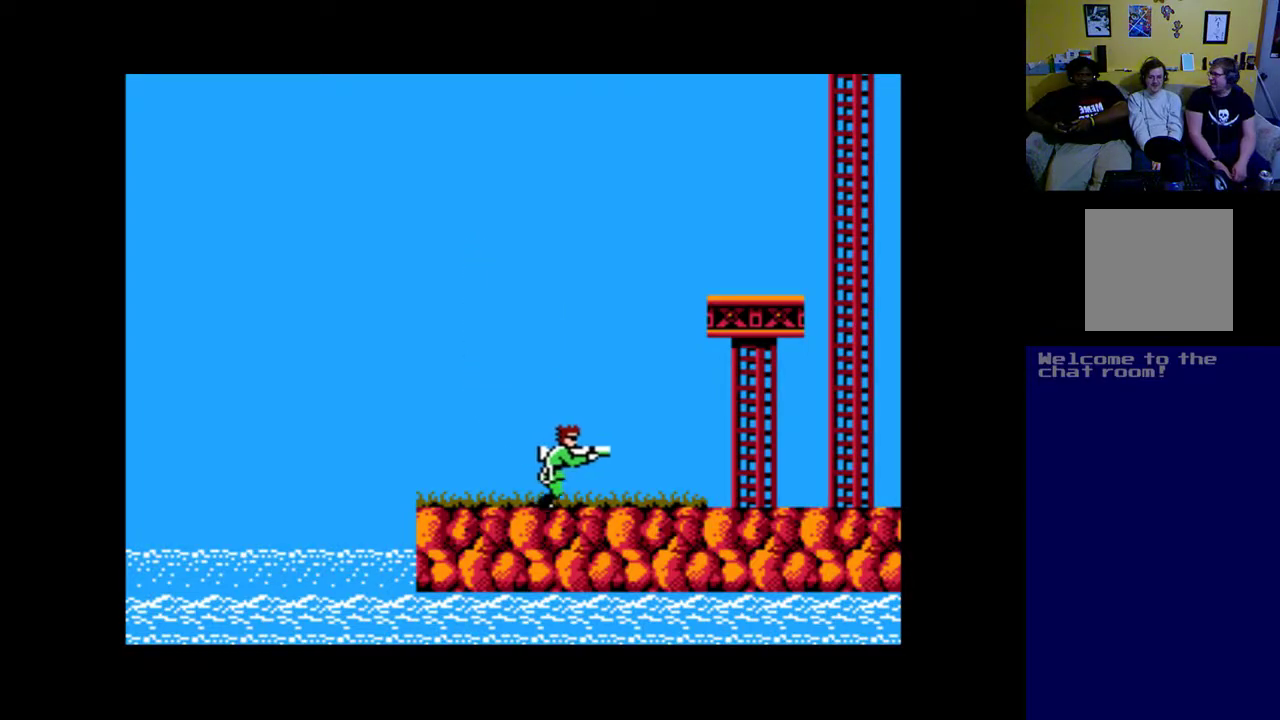
{"buttons": ["DPAD_RIGHT"], "left_stick": "center", "right_stick": "center", "events": [[150, "DPAD_RIGHT", "up"], [450, "DPAD_RIGHT", "down"]]}
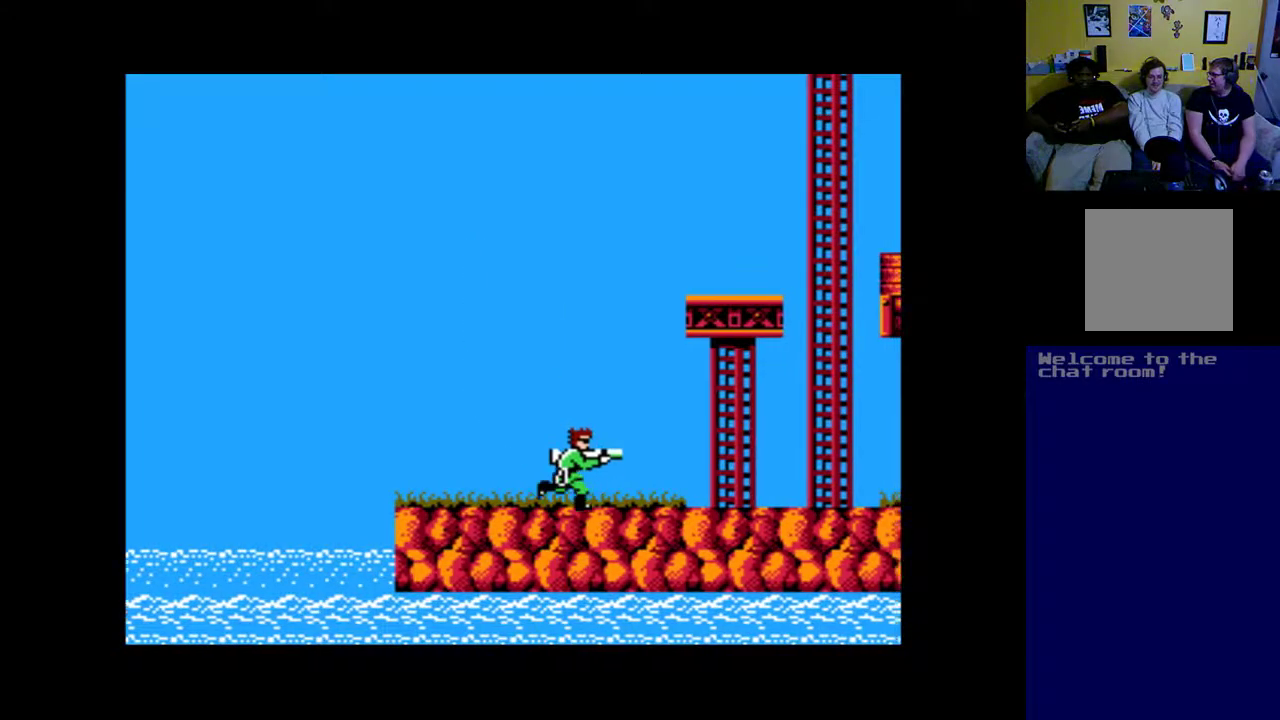
{"buttons": ["DPAD_RIGHT"], "left_stick": "center", "right_stick": "center", "events": [[150, "A", "down"], [283, "A", "up"], [383, "A", "down"], [483, "A", "up"]]}
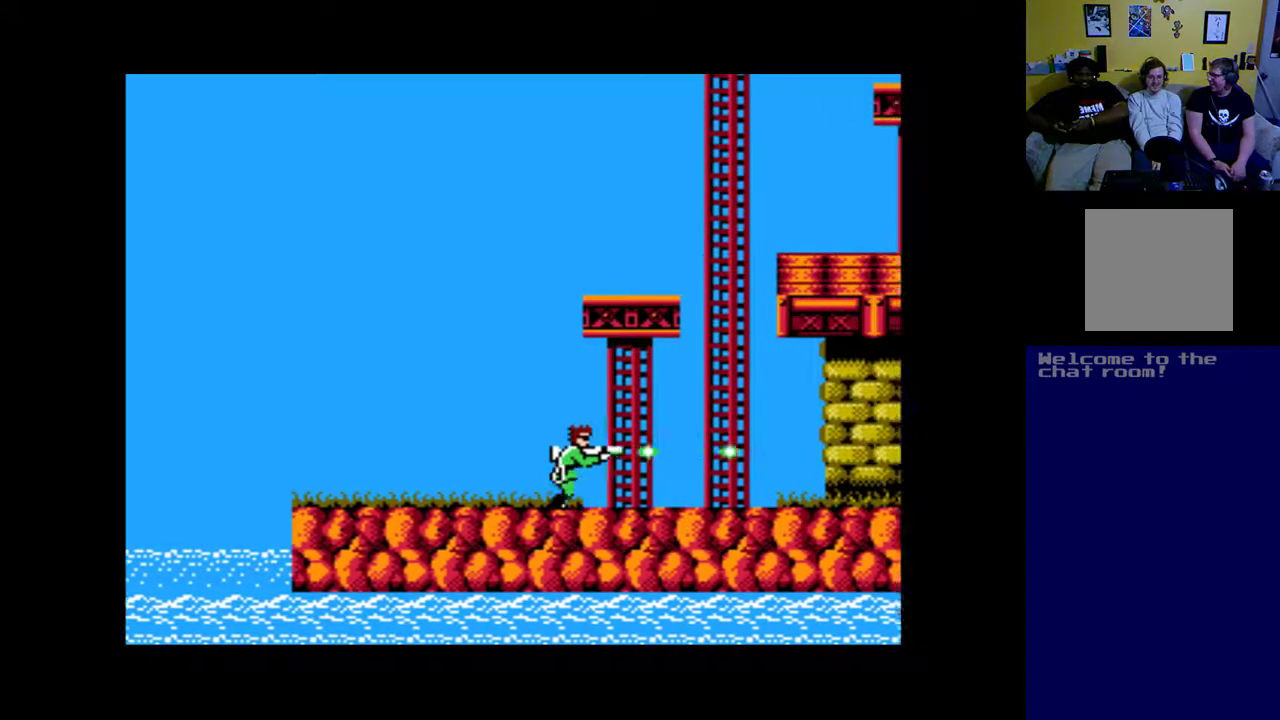
{"buttons": ["DPAD_RIGHT"], "left_stick": "center", "right_stick": "center", "events": [[317, "A", "down"], [450, "A", "up"]]}
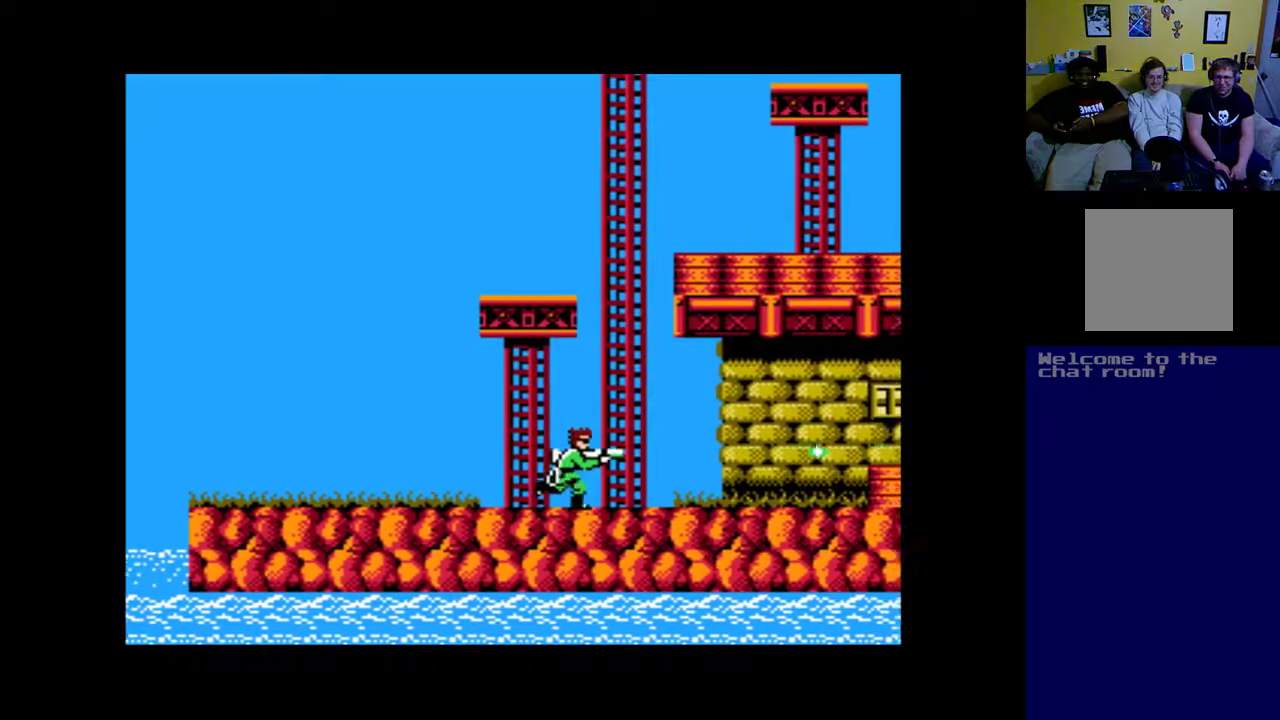
{"buttons": ["A", "DPAD_RIGHT"], "left_stick": "center", "right_stick": "center", "events": [[50, "A", "down"], [150, "A", "up"], [250, "A", "down"], [350, "A", "up"], [450, "A", "down"]]}
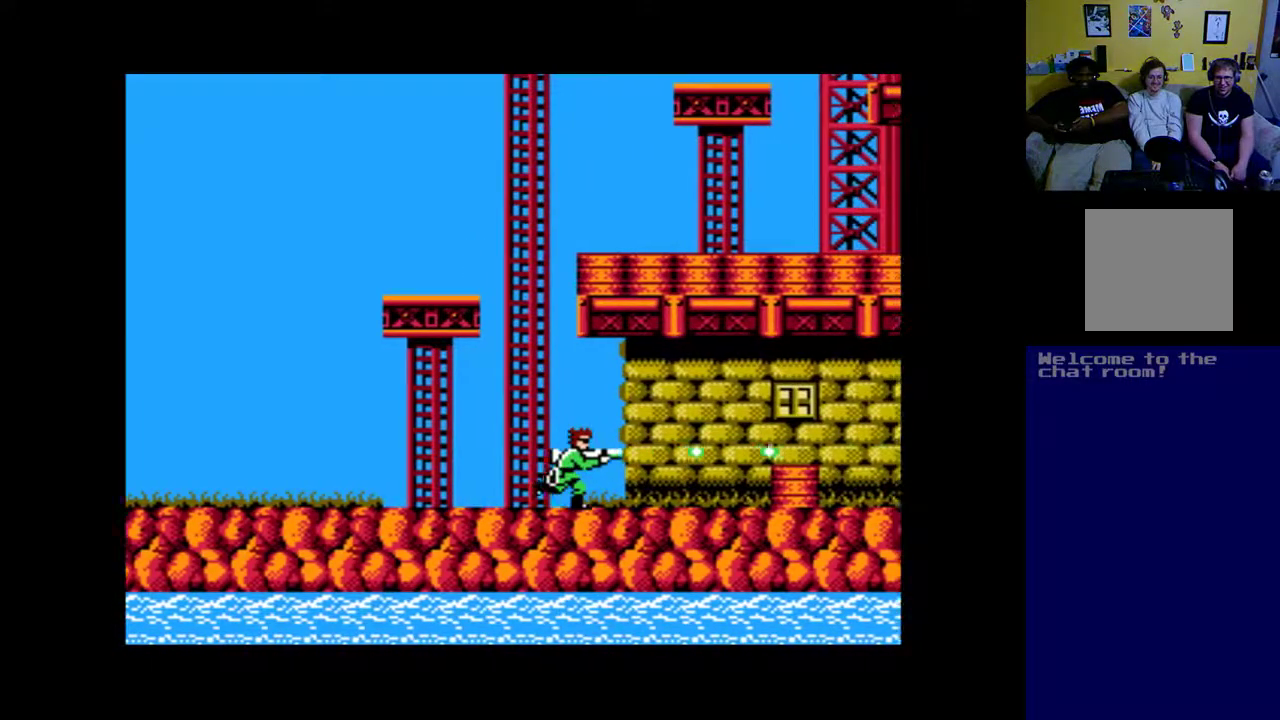
{"buttons": ["A", "DPAD_UP"], "left_stick": "center", "right_stick": "center", "events": [[83, "A", "up"], [183, "A", "down"], [217, "DPAD_UP", "down"], [283, "A", "up"], [317, "DPAD_RIGHT", "up"], [417, "A", "down"]]}
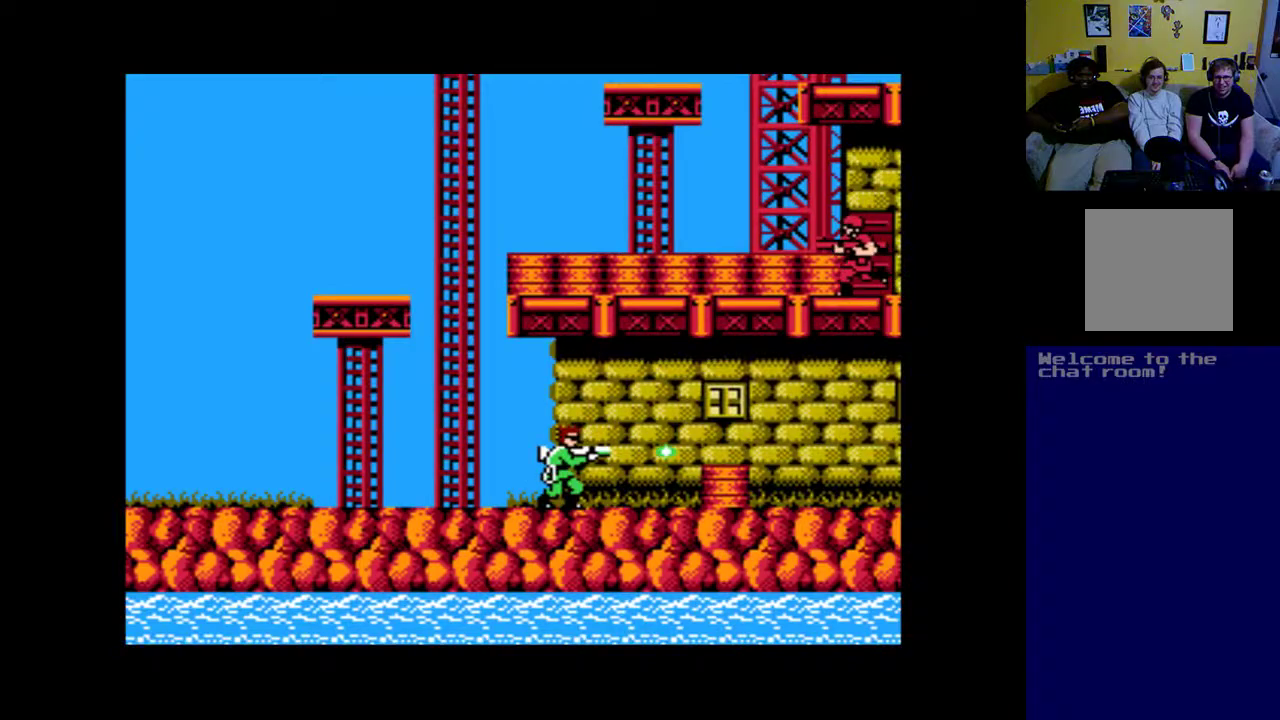
{"buttons": ["DPAD_RIGHT"], "left_stick": "center", "right_stick": "center", "events": [[17, "A", "up"], [117, "A", "down"], [183, "DPAD_RIGHT", "down"], [183, "DPAD_UP", "up"], [217, "A", "up"], [383, "A", "down"], [417, "A", "up"]]}
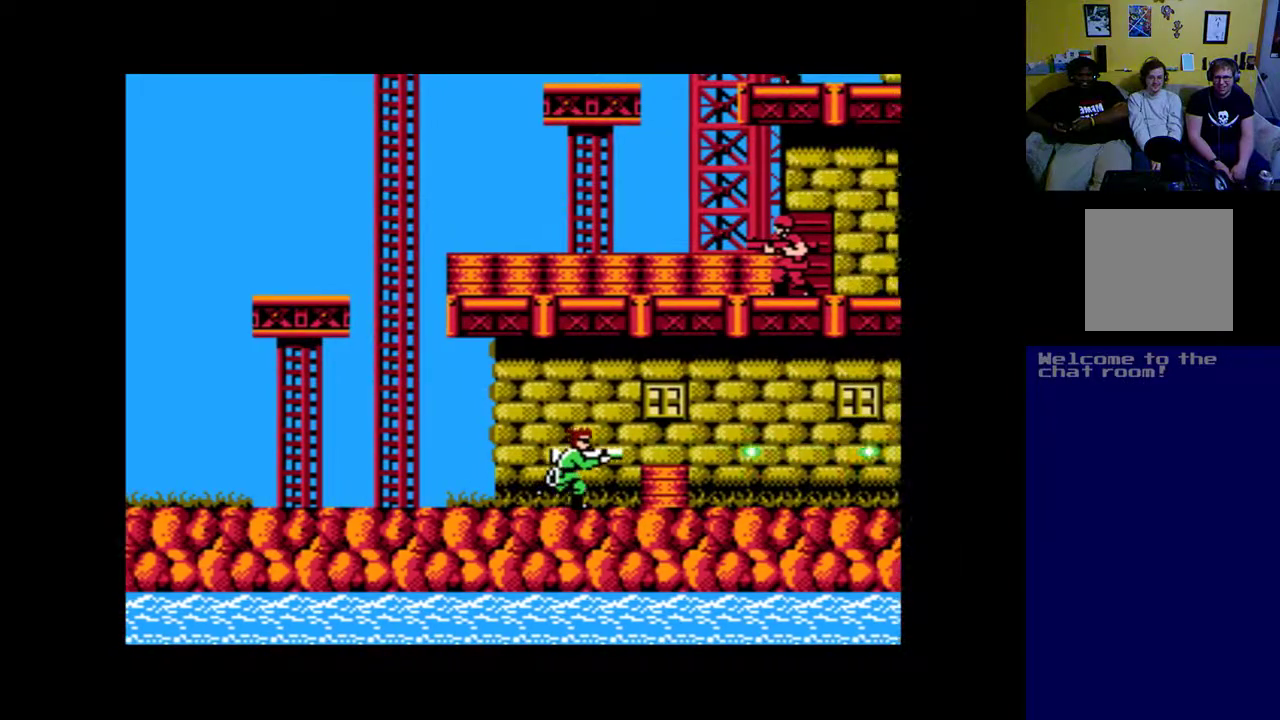
{"buttons": ["DPAD_LEFT"], "left_stick": "center", "right_stick": "center", "events": [[17, "DPAD_RIGHT", "up"], [183, "DPAD_LEFT", "down"]]}